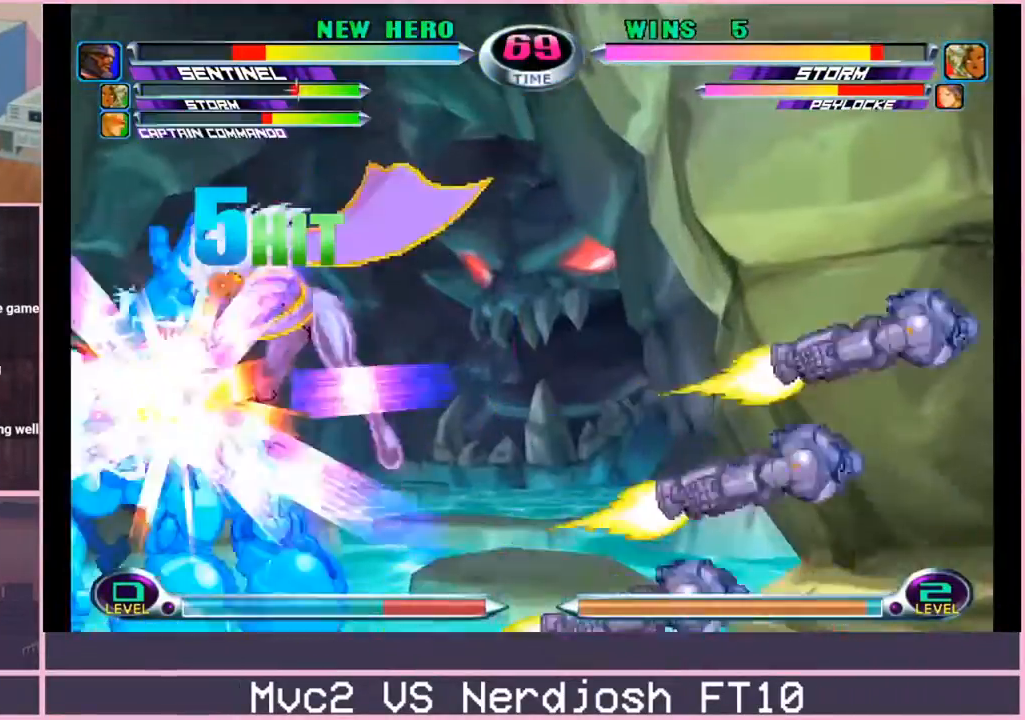
Gameplay with a controller (arcade stick); each line is a JSON object with the inputs held at the frame after it. "events" lists button and stick changes between this image and that frame as [ms after this image, input, new state], when the widget could be followed in between. Not read: L3 R3.
{"buttons": [], "left_stick": "center", "events": [[150, "left_stick", "down"], [200, "CROSS", "down"], [300, "CIRCLE", "down"], [300, "CROSS", "up"], [300, "left_stick", "center"], [367, "CIRCLE", "up"]]}
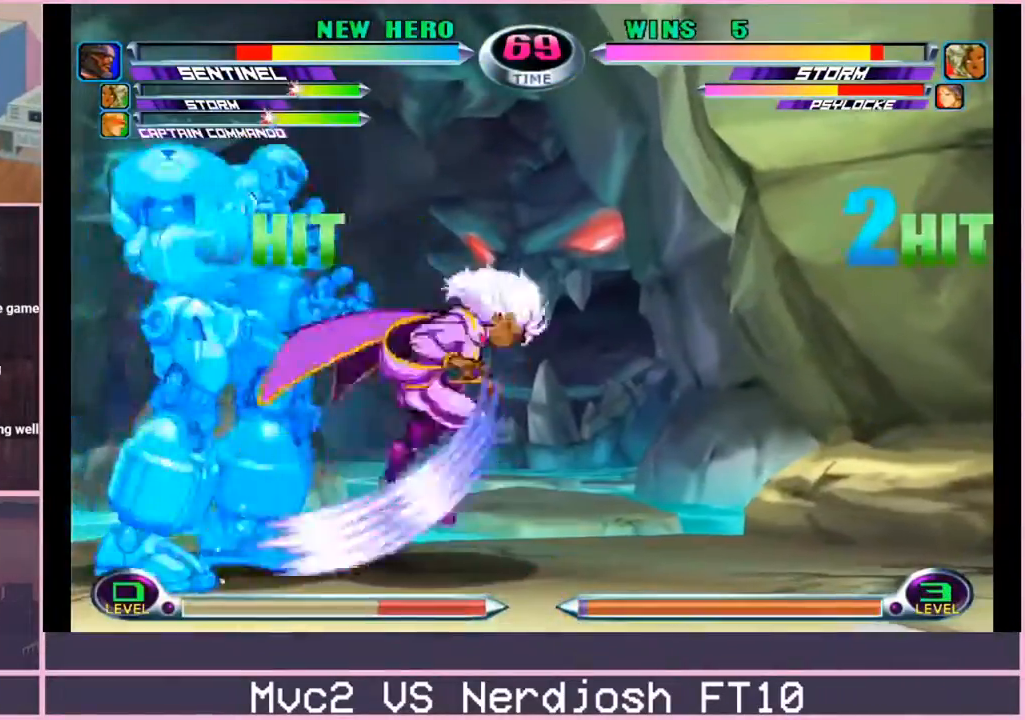
{"buttons": ["CROSS"], "left_stick": "center", "events": [[67, "left_stick", "up-left"], [351, "CROSS", "down"], [401, "CROSS", "up"], [417, "left_stick", "center"], [484, "CROSS", "down"]]}
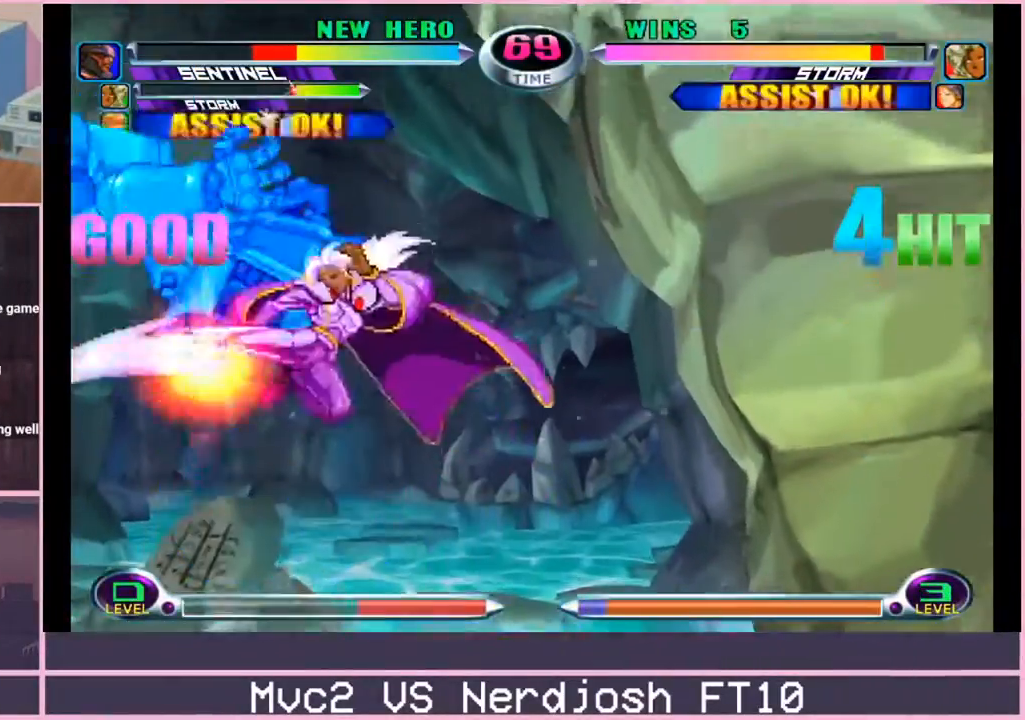
{"buttons": ["CROSS"], "left_stick": "up-right", "events": [[50, "CROSS", "up"], [133, "left_stick", "down-left"], [200, "SQUARE", "down"], [200, "TRIANGLE", "down"], [267, "SQUARE", "up"], [283, "TRIANGLE", "up"], [350, "left_stick", "center"], [450, "left_stick", "right"], [467, "CROSS", "down"], [500, "left_stick", "up-right"]]}
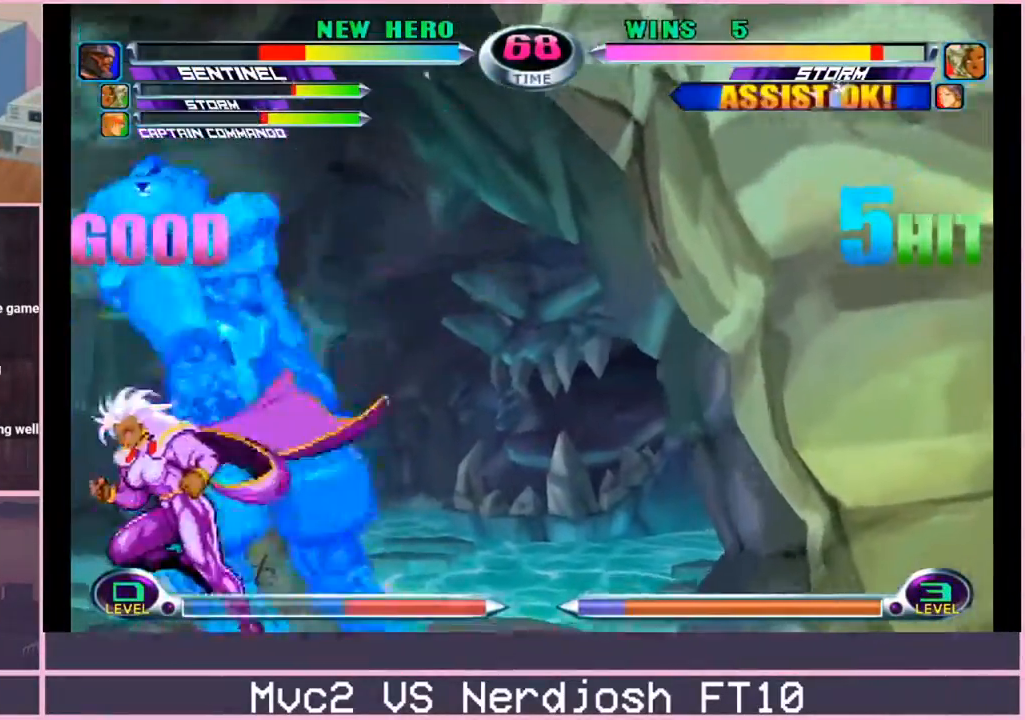
{"buttons": ["CROSS", "TRIANGLE"], "left_stick": "up-right"}
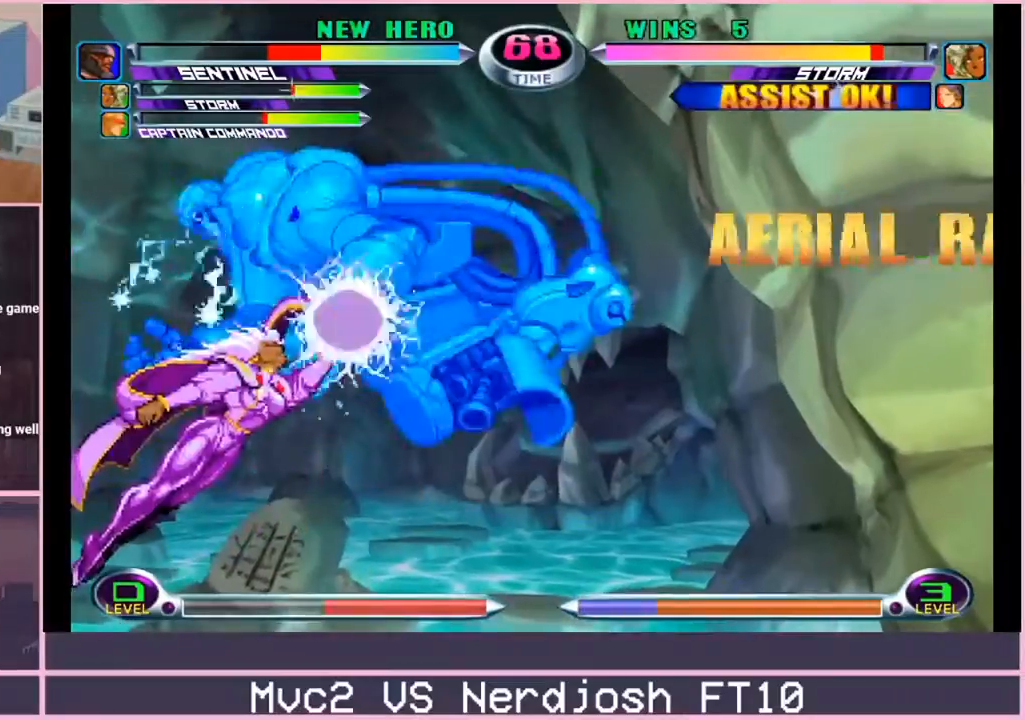
{"buttons": [], "left_stick": "center", "events": [[66, "CROSS", "up"], [66, "TRIANGLE", "up"], [100, "left_stick", "center"], [150, "left_stick", "left"], [233, "left_stick", "down"], [317, "left_stick", "right"], [350, "SQUARE", "down"], [350, "TRIANGLE", "down"], [383, "left_stick", "center"], [400, "SQUARE", "up"], [400, "TRIANGLE", "up"]]}
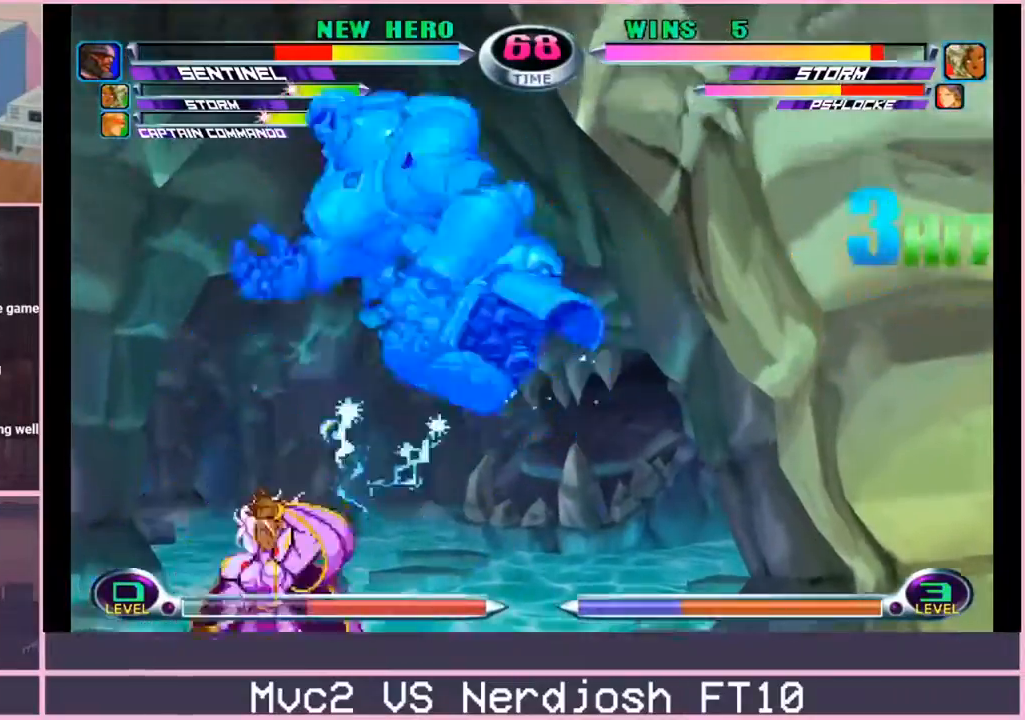
{"buttons": ["CIRCLE", "R2"], "left_stick": "center", "events": [[200, "CIRCLE", "down"], [200, "R1", "down"], [200, "TRIANGLE", "down"], [217, "R1", "up"], [217, "R2", "down"], [234, "CROSS", "down"], [234, "R2", "up"], [234, "SQUARE", "down"], [234, "TRIANGLE", "up"], [250, "SQUARE", "up"], [300, "SQUARE", "down"], [317, "CROSS", "up"], [317, "R2", "down"], [317, "TRIANGLE", "down"], [334, "CIRCLE", "up"], [334, "R1", "down"], [334, "R2", "up"], [334, "SQUARE", "up"], [351, "TRIANGLE", "up"], [367, "TRIANGLE", "down"], [384, "CIRCLE", "down"], [401, "R1", "up"], [401, "R2", "down"], [401, "SQUARE", "down"], [401, "TRIANGLE", "up"], [417, "CIRCLE", "up"], [417, "CROSS", "down"], [417, "R2", "up"], [417, "SQUARE", "up"], [484, "CIRCLE", "down"], [501, "CROSS", "up"], [501, "R2", "down"]]}
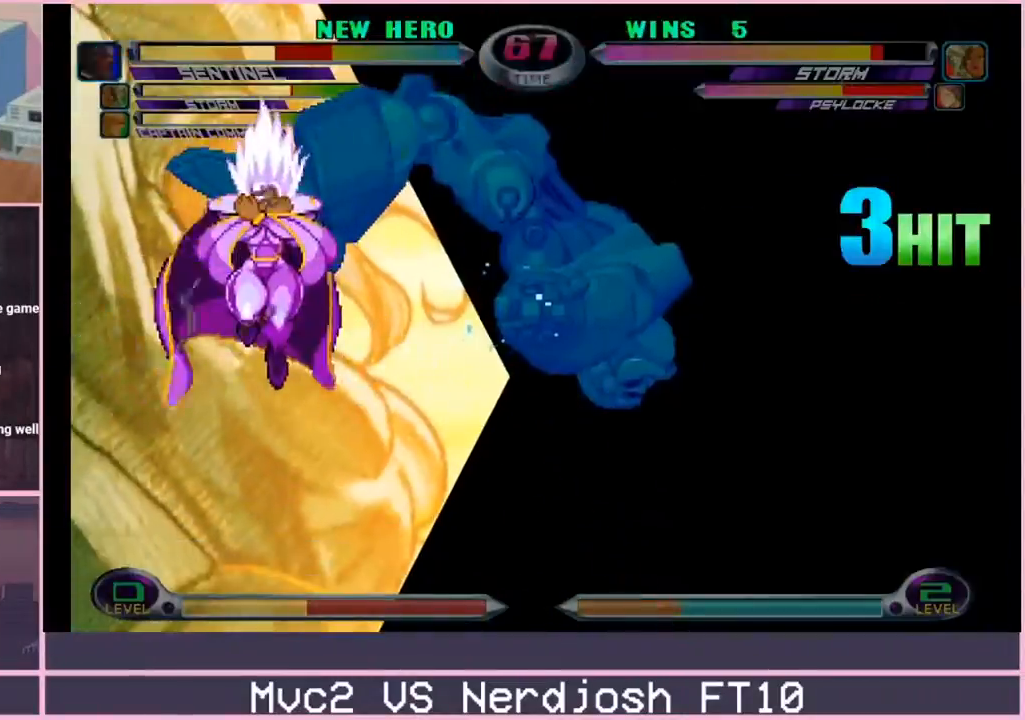
{"buttons": ["CROSS"], "left_stick": "center", "events": [[16, "CIRCLE", "up"], [16, "R1", "down"], [16, "R2", "up"], [16, "TRIANGLE", "down"], [33, "TRIANGLE", "up"], [66, "TRIANGLE", "down"], [83, "CIRCLE", "down"], [83, "R1", "up"], [83, "R2", "down"], [83, "SQUARE", "down"], [83, "TRIANGLE", "up"], [100, "CROSS", "down"], [100, "R2", "up"], [100, "SQUARE", "up"], [116, "CIRCLE", "up"], [183, "CIRCLE", "down"], [183, "CROSS", "up"], [183, "R2", "down"], [200, "CIRCLE", "up"], [200, "R1", "down"], [200, "R2", "up"], [200, "TRIANGLE", "down"], [217, "TRIANGLE", "up"], [233, "TRIANGLE", "down"], [250, "CIRCLE", "down"], [267, "R1", "up"], [267, "R2", "down"], [267, "TRIANGLE", "up"], [283, "CIRCLE", "up"], [283, "CROSS", "down"], [283, "R2", "up"], [300, "CROSS", "up"], [333, "CROSS", "down"], [350, "CIRCLE", "down"], [367, "SQUARE", "down"], [383, "CROSS", "up"], [383, "R1", "down"], [383, "SQUARE", "up"], [383, "TRIANGLE", "down"], [400, "CIRCLE", "up"], [433, "CIRCLE", "down"], [433, "CROSS", "down"], [433, "R1", "up"], [433, "SQUARE", "down"], [433, "TRIANGLE", "up"], [467, "CIRCLE", "up"], [467, "SQUARE", "up"]]}
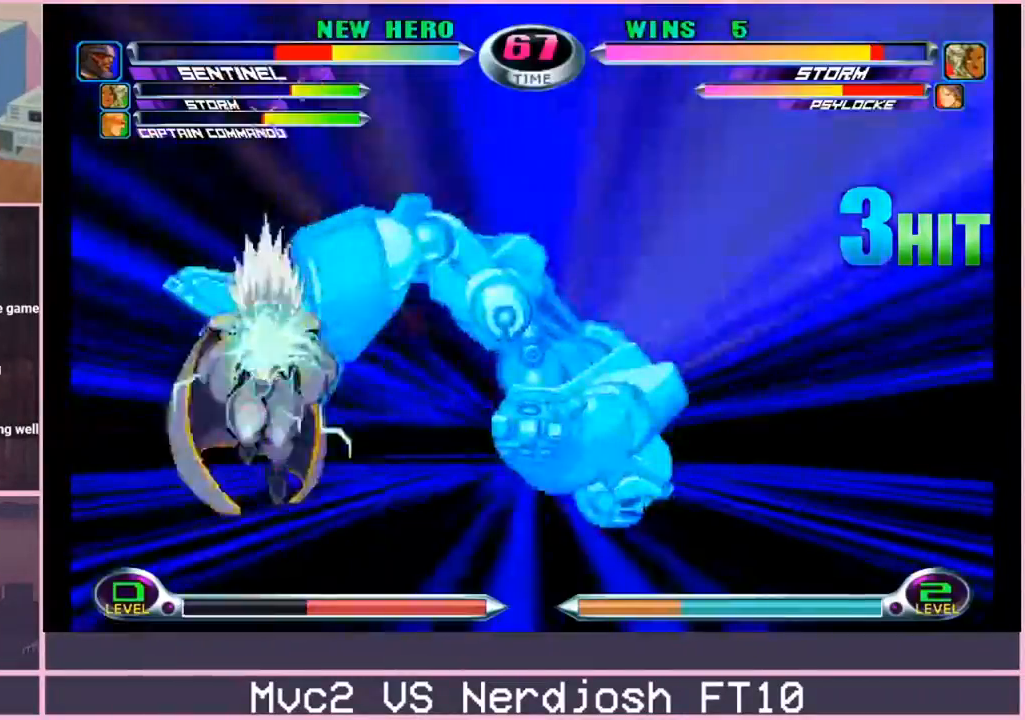
{"buttons": ["CROSS"], "left_stick": "center", "events": [[34, "CIRCLE", "down"], [50, "CROSS", "up"], [50, "R2", "down"], [50, "SQUARE", "down"], [50, "TRIANGLE", "down"], [67, "CIRCLE", "up"], [67, "R1", "down"], [67, "R2", "up"], [67, "SQUARE", "up"], [100, "CIRCLE", "down"], [117, "R1", "up"], [117, "R2", "down"], [134, "CROSS", "down"], [134, "R2", "up"], [134, "SQUARE", "down"], [134, "TRIANGLE", "up"], [150, "CIRCLE", "up"], [150, "SQUARE", "up"], [217, "CIRCLE", "down"], [217, "SQUARE", "down"], [234, "CROSS", "up"], [234, "R2", "down"], [250, "R1", "down"], [250, "R2", "up"], [250, "SQUARE", "up"], [250, "TRIANGLE", "down"], [267, "CIRCLE", "up"], [284, "CIRCLE", "down"], [300, "R1", "up"], [300, "R2", "down"], [300, "SQUARE", "down"], [300, "TRIANGLE", "up"], [317, "CROSS", "down"], [317, "R2", "up"], [317, "SQUARE", "up"], [334, "CIRCLE", "up"], [401, "CIRCLE", "down"], [401, "SQUARE", "down"], [417, "CROSS", "up"], [417, "R2", "down"], [417, "TRIANGLE", "down"], [434, "R1", "down"], [434, "R2", "up"], [434, "SQUARE", "up"], [467, "R1", "up"], [467, "R2", "down"], [484, "CIRCLE", "up"], [484, "CROSS", "down"], [484, "R2", "up"], [484, "TRIANGLE", "up"]]}
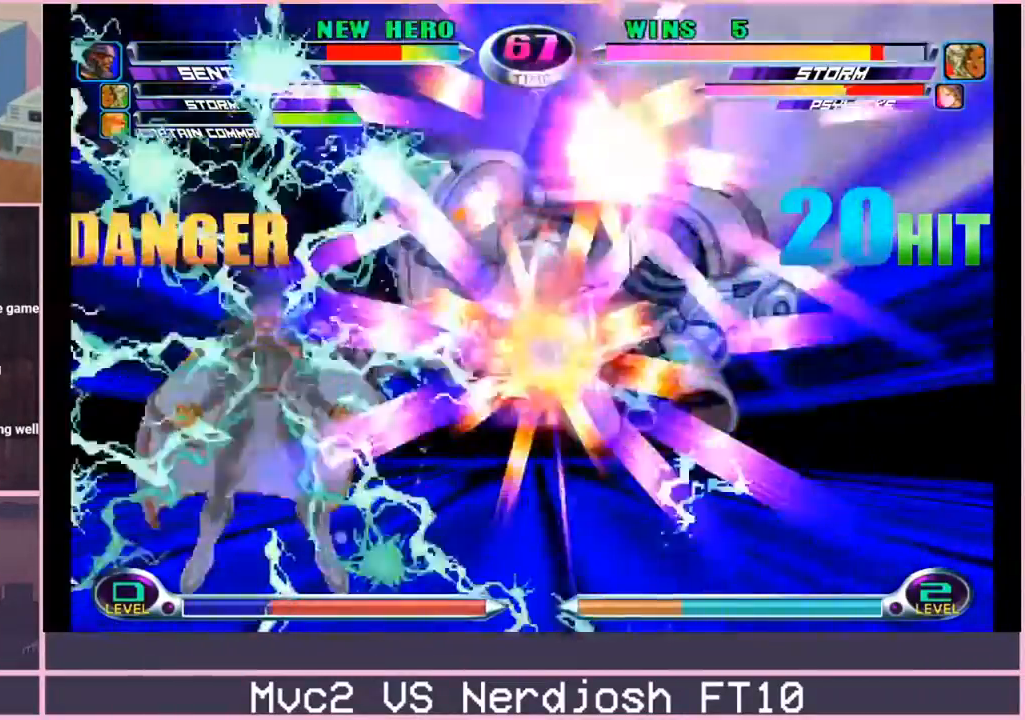
{"buttons": [], "left_stick": "left", "events": [[33, "CROSS", "up"], [66, "CROSS", "down"], [83, "CIRCLE", "down"], [83, "SQUARE", "down"], [100, "CROSS", "up"], [100, "R1", "down"], [100, "SQUARE", "up"], [100, "TRIANGLE", "down"], [166, "R1", "up"], [166, "R2", "down"], [166, "SQUARE", "down"], [166, "TRIANGLE", "up"], [183, "CROSS", "down"], [183, "R2", "up"], [183, "SQUARE", "up"], [200, "CIRCLE", "up"], [200, "CROSS", "up"], [317, "left_stick", "left"]]}